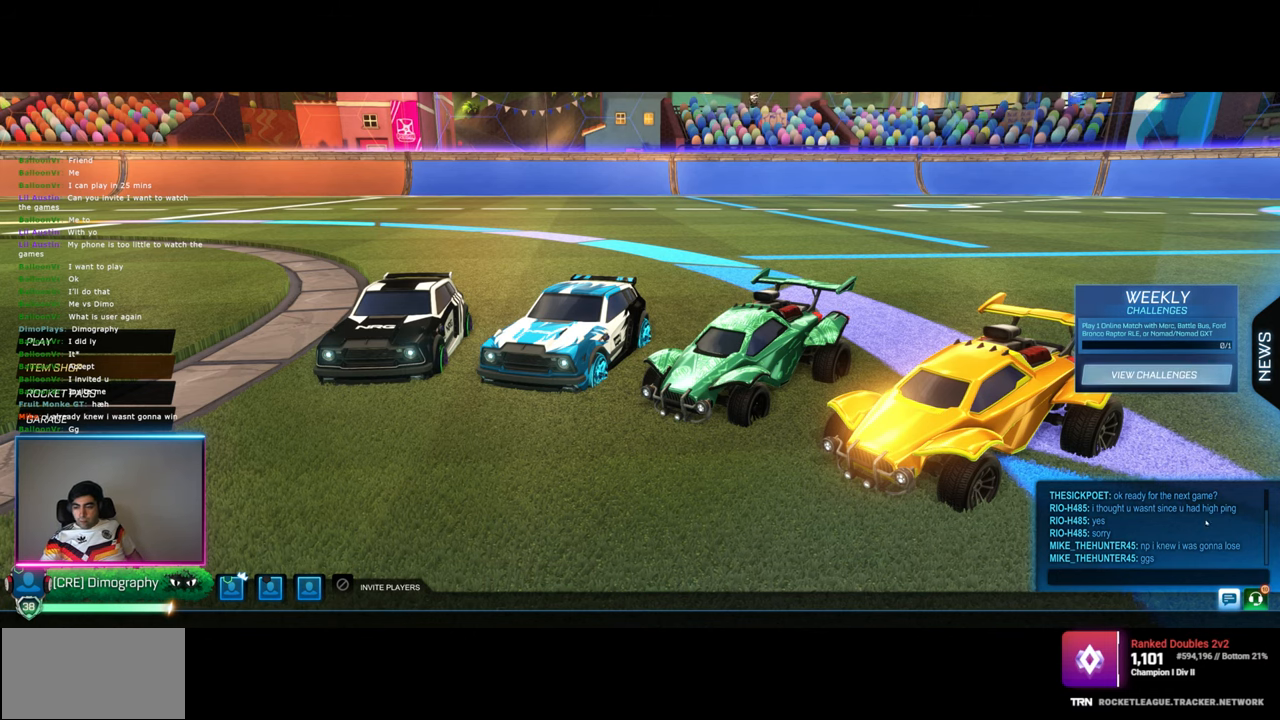
Gameplay with keyboard and mouse; each line is a JSON object with the keys and mouse buttons held at the frame after it. "events" lists presses ("down") and releases ("up") of "a", "ctrl", "d", "e", "q", "s", "shift", "space", "w", "mouse_left", "mouse_wheel", "mouse_right", "mouse_mb4" and "mouse_mb5" between this image and that frame as [ms after this image, input, new state], when the widget could be followed in between. "mouse_left", "mouse_wheel", "mouse_right", "mouse_mb4", "mouse_mb5" = the "left", "wheel", "right", "mb4", "mb5" buttons of the "mouse" list. No other keys are recorded. "wheel" means that the mouse wheel is clicked or scrolled. Mouse movement is not recorded.
{"keys": [], "mouse": ["wheel"], "events": [[234, "mouse_wheel", "down"]]}
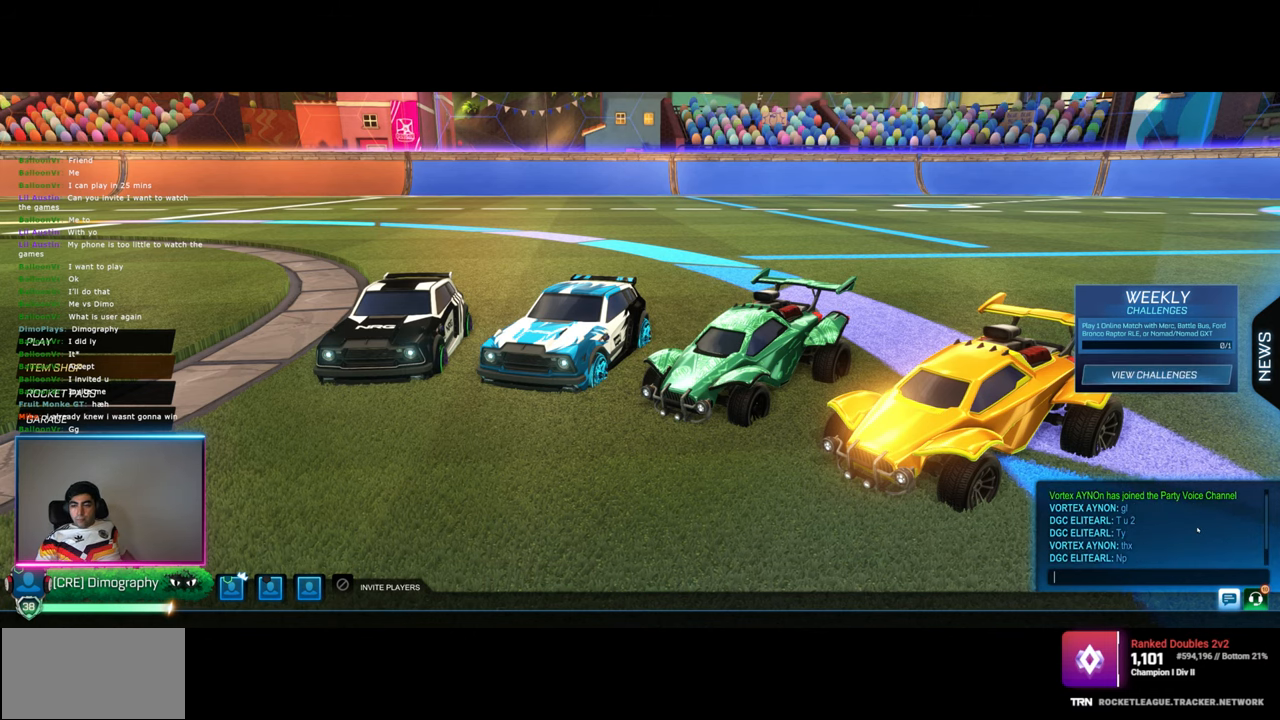
{"keys": [], "mouse": ["wheel"], "events": [[134, "mouse_wheel", "up"], [217, "mouse_wheel", "down"], [350, "mouse_wheel", "up"], [384, "mouse_wheel", "down"]]}
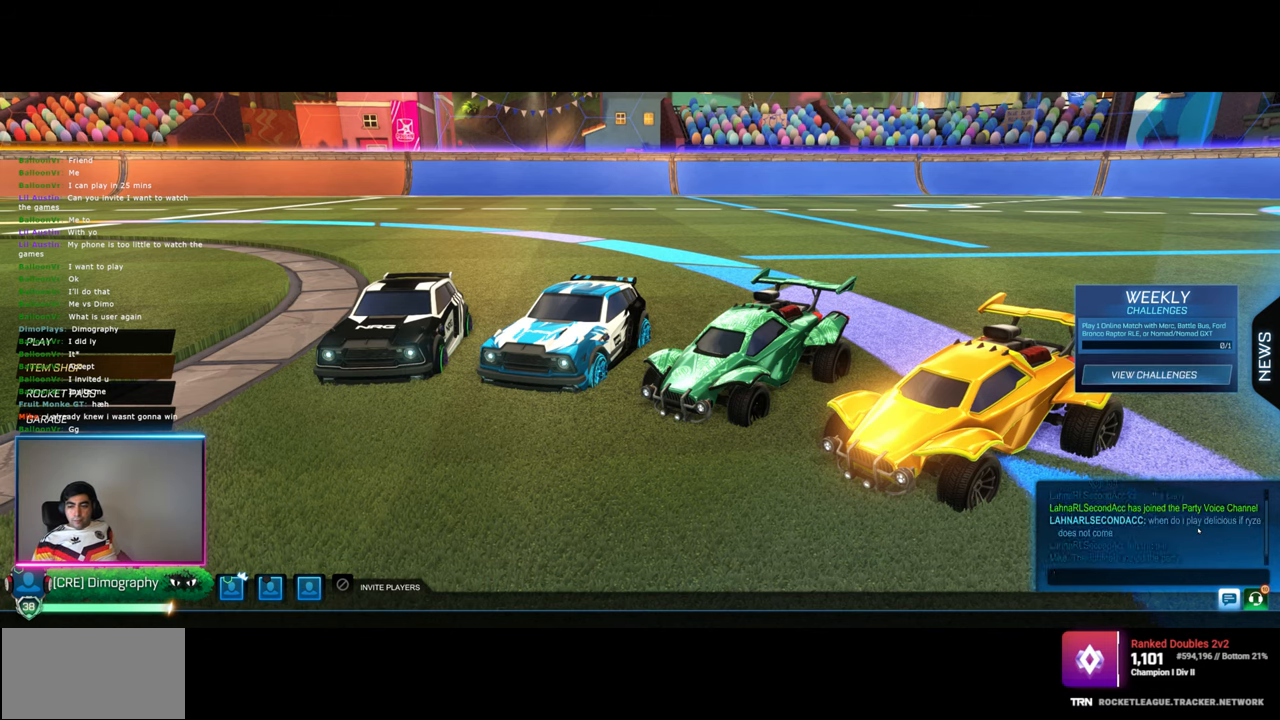
{"keys": [], "mouse": [], "events": [[134, "mouse_wheel", "up"]]}
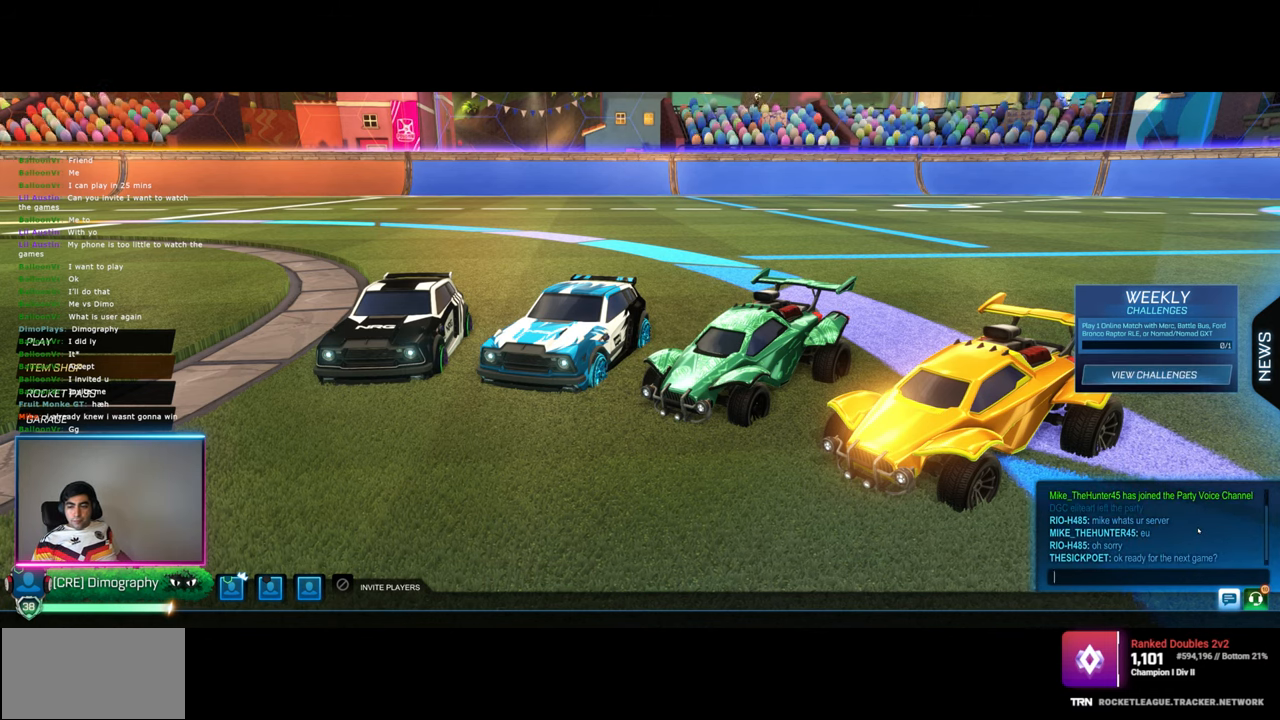
{"keys": [], "mouse": [], "events": []}
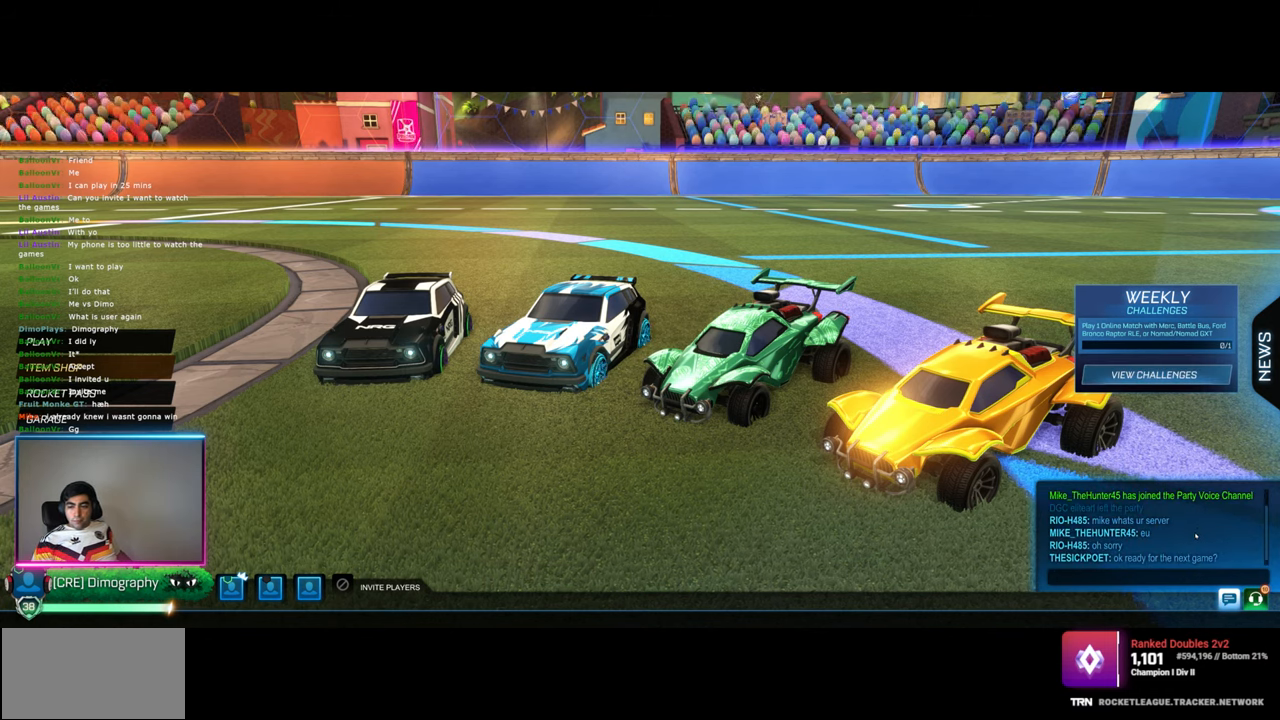
{"keys": [], "mouse": [], "events": []}
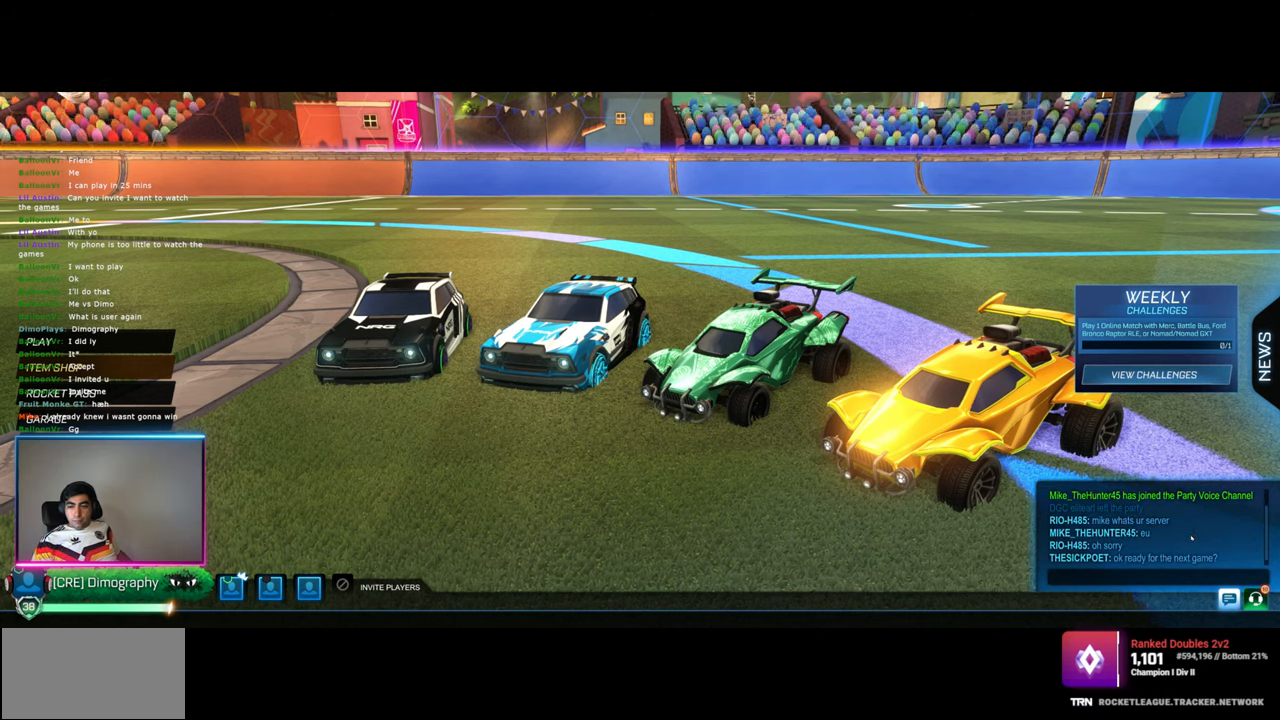
{"keys": [], "mouse": [], "events": []}
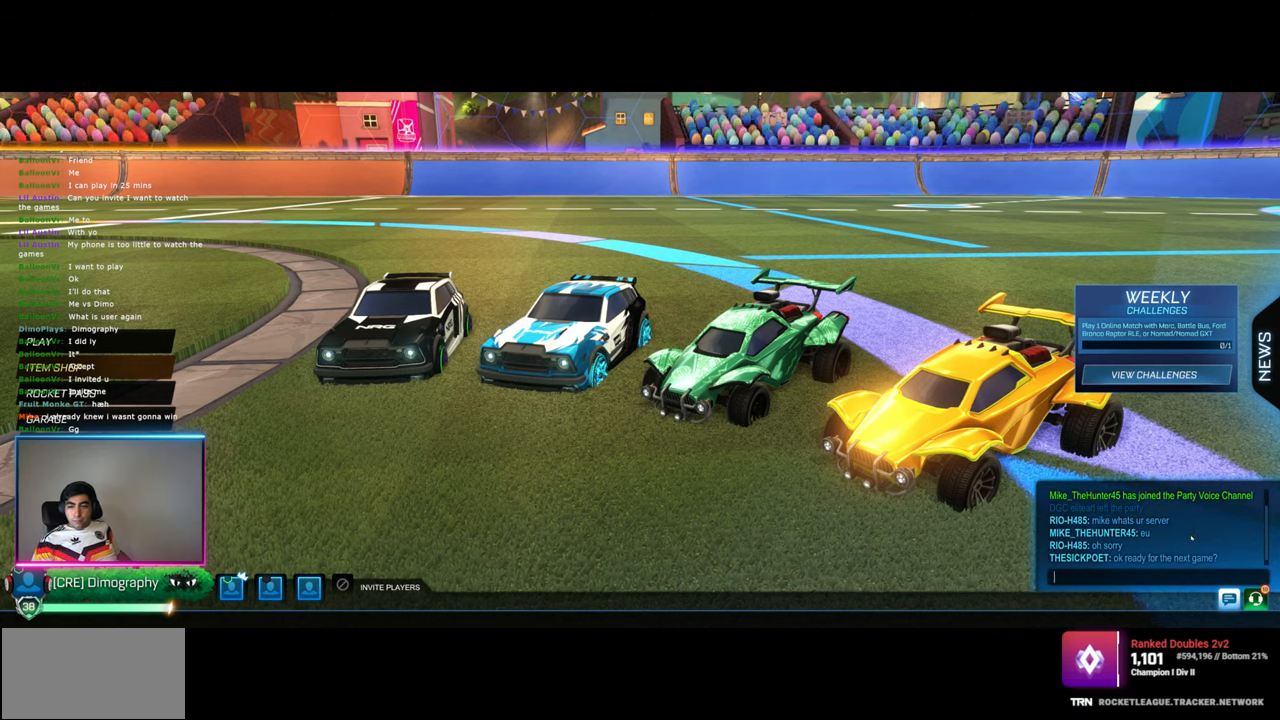
{"keys": [], "mouse": [], "events": []}
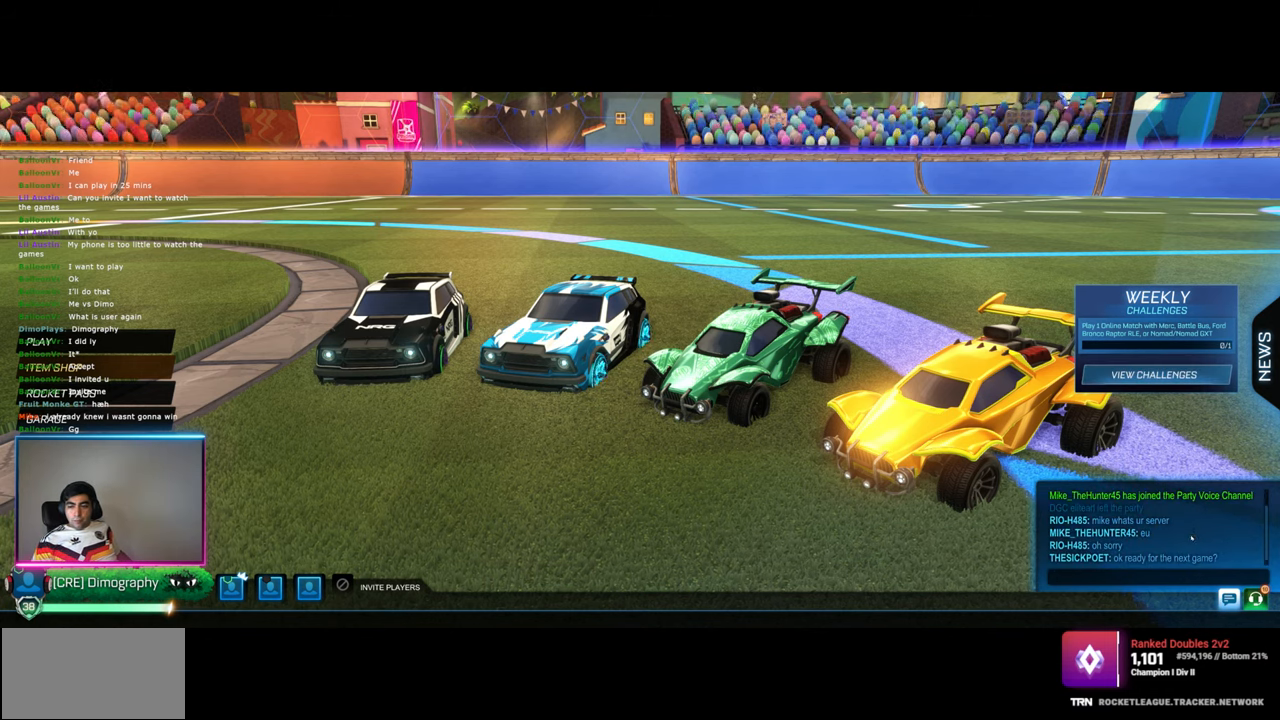
{"keys": [], "mouse": [], "events": []}
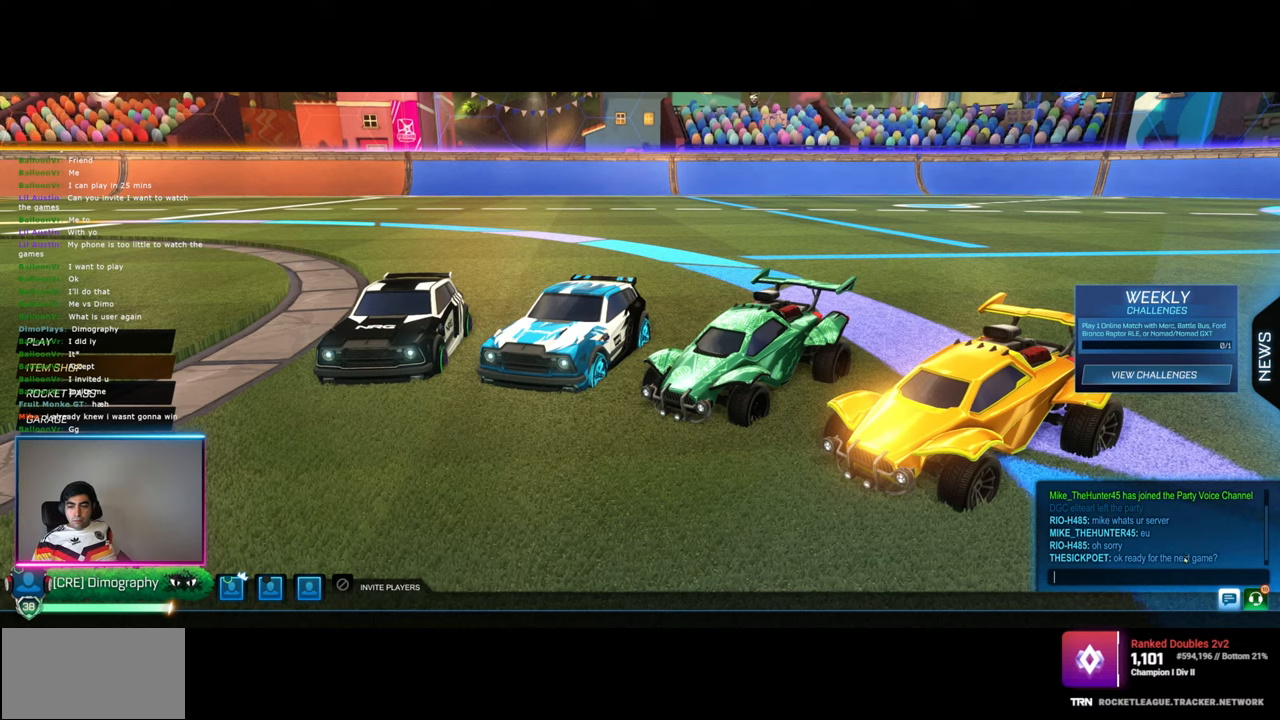
{"keys": [], "mouse": [], "events": []}
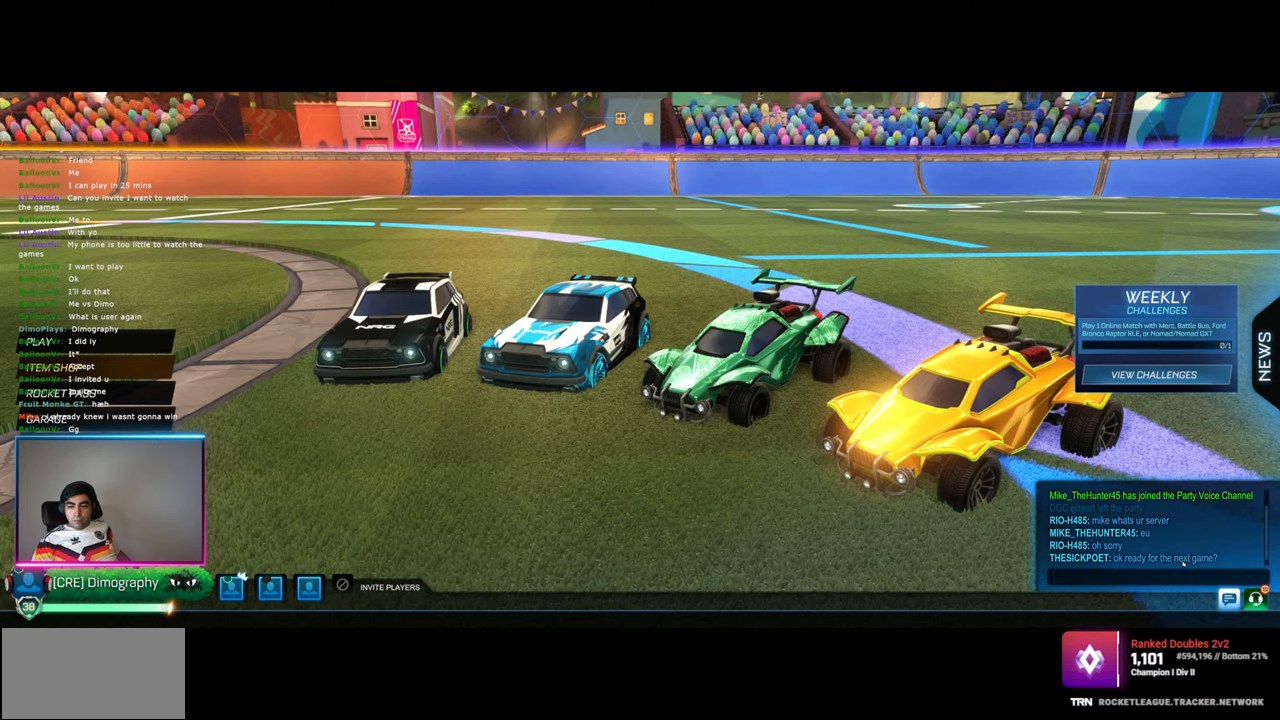
{"keys": [], "mouse": [], "events": []}
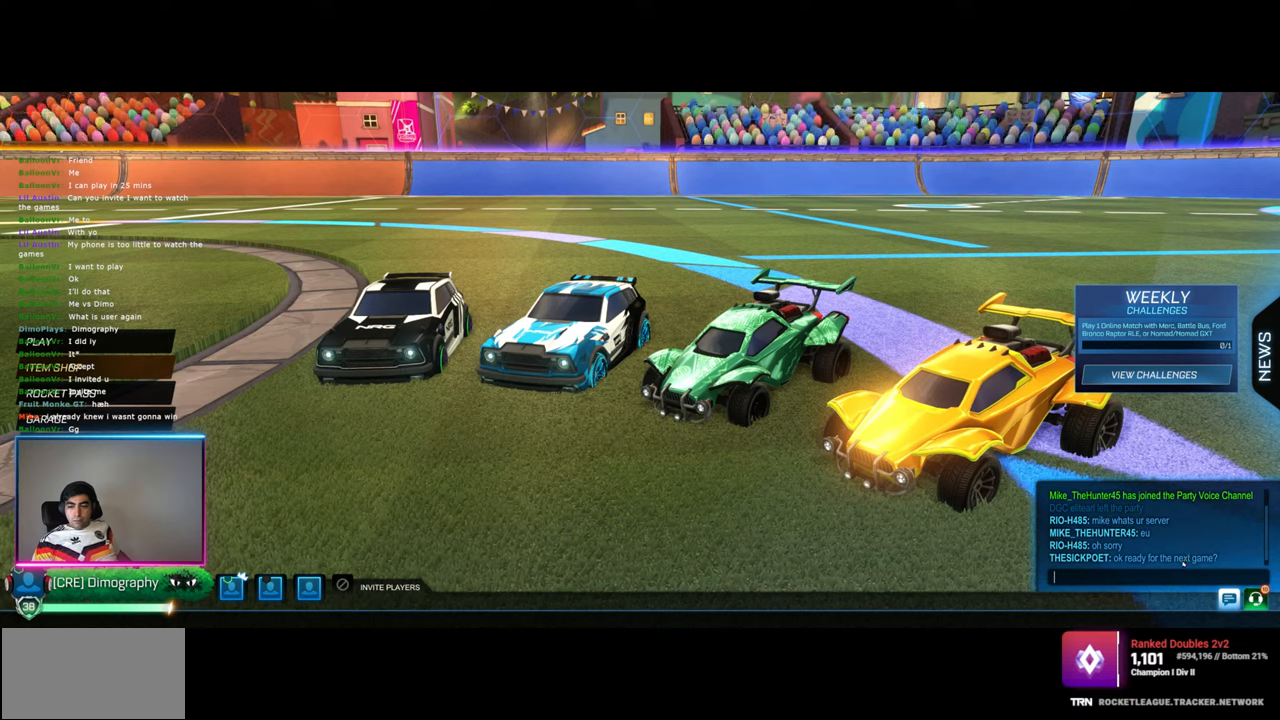
{"keys": [], "mouse": [], "events": [[150, "mouse_wheel", "down"], [284, "mouse_wheel", "up"]]}
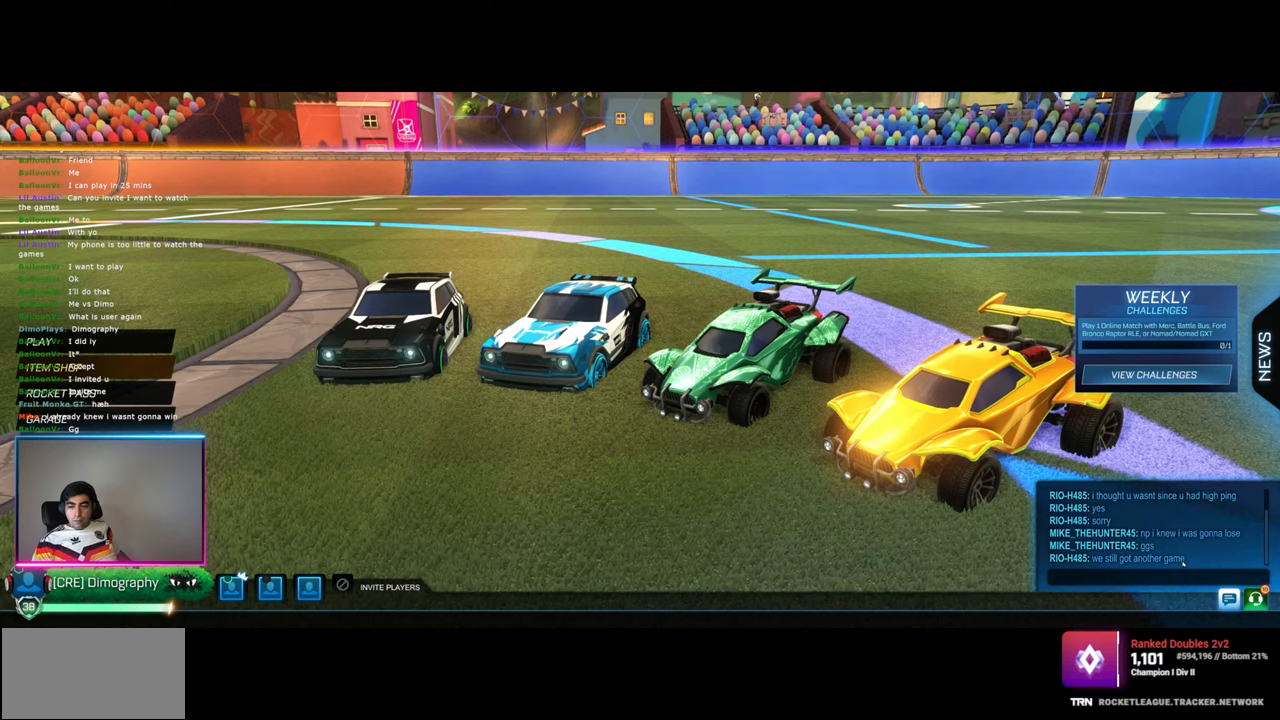
{"keys": [], "mouse": [], "events": [[300, "mouse_wheel", "down"], [434, "mouse_wheel", "up"]]}
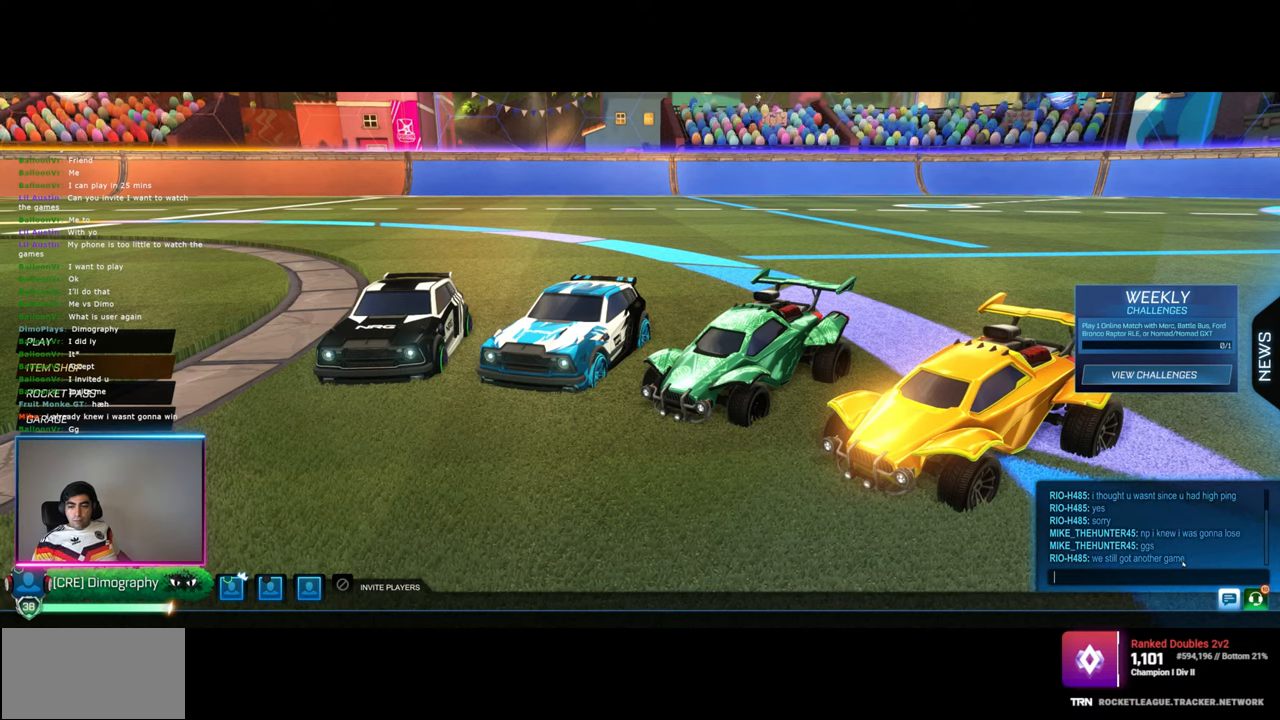
{"keys": [], "mouse": [], "events": [[84, "mouse_wheel", "down"], [234, "mouse_wheel", "up"]]}
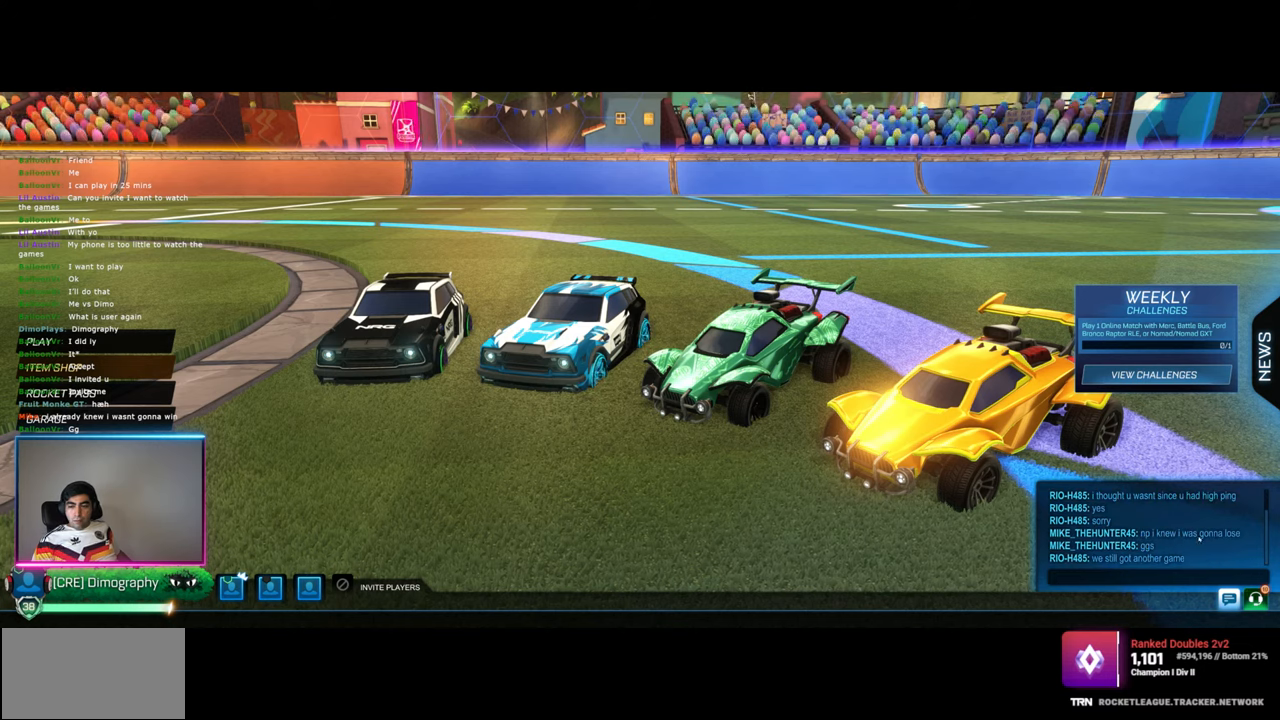
{"keys": [], "mouse": [], "events": [[84, "mouse_wheel", "down"], [300, "mouse_wheel", "up"]]}
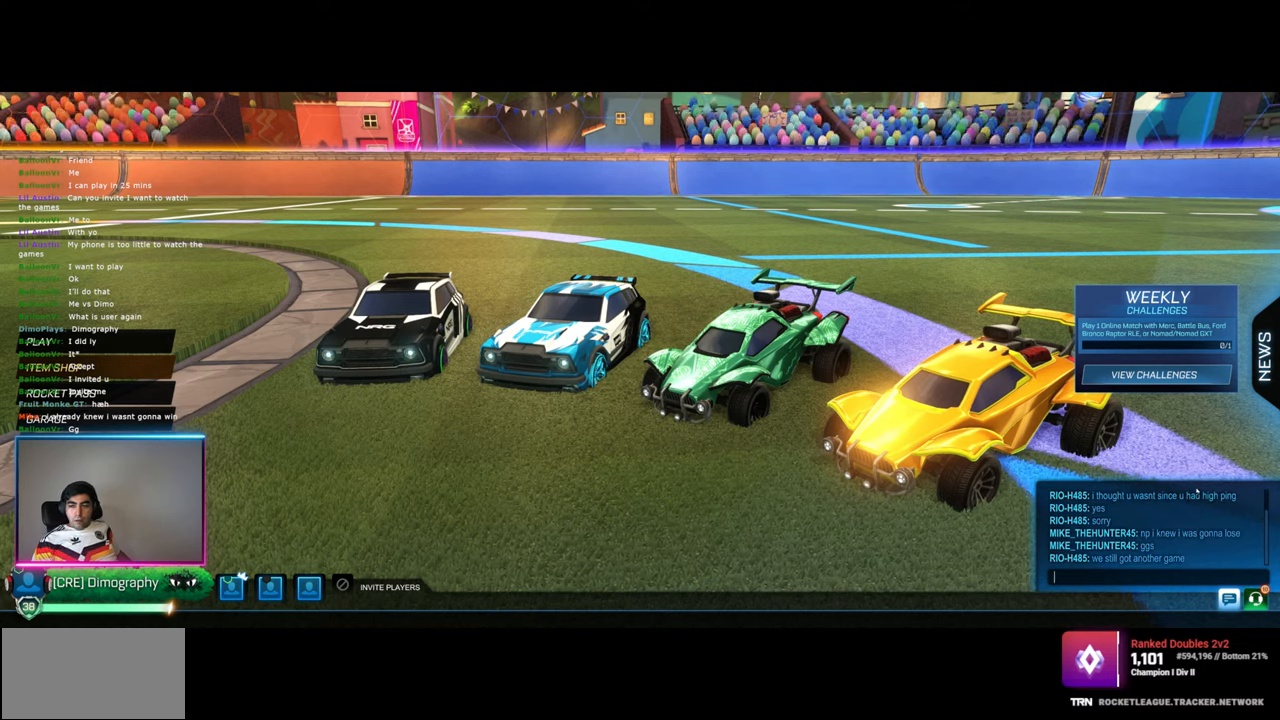
{"keys": [], "mouse": [], "events": [[67, "mouse_left", "down"], [150, "mouse_left", "up"]]}
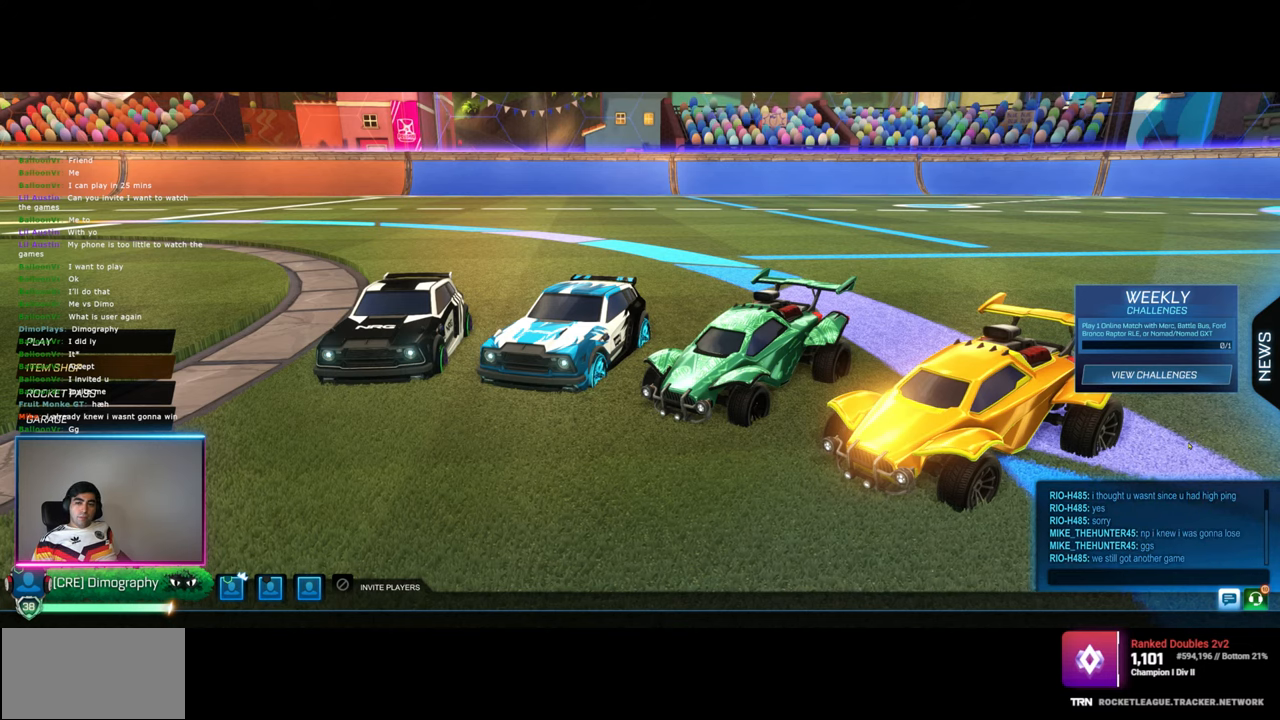
{"keys": [], "mouse": [], "events": [[17, "mouse_left", "down"], [84, "mouse_left", "up"]]}
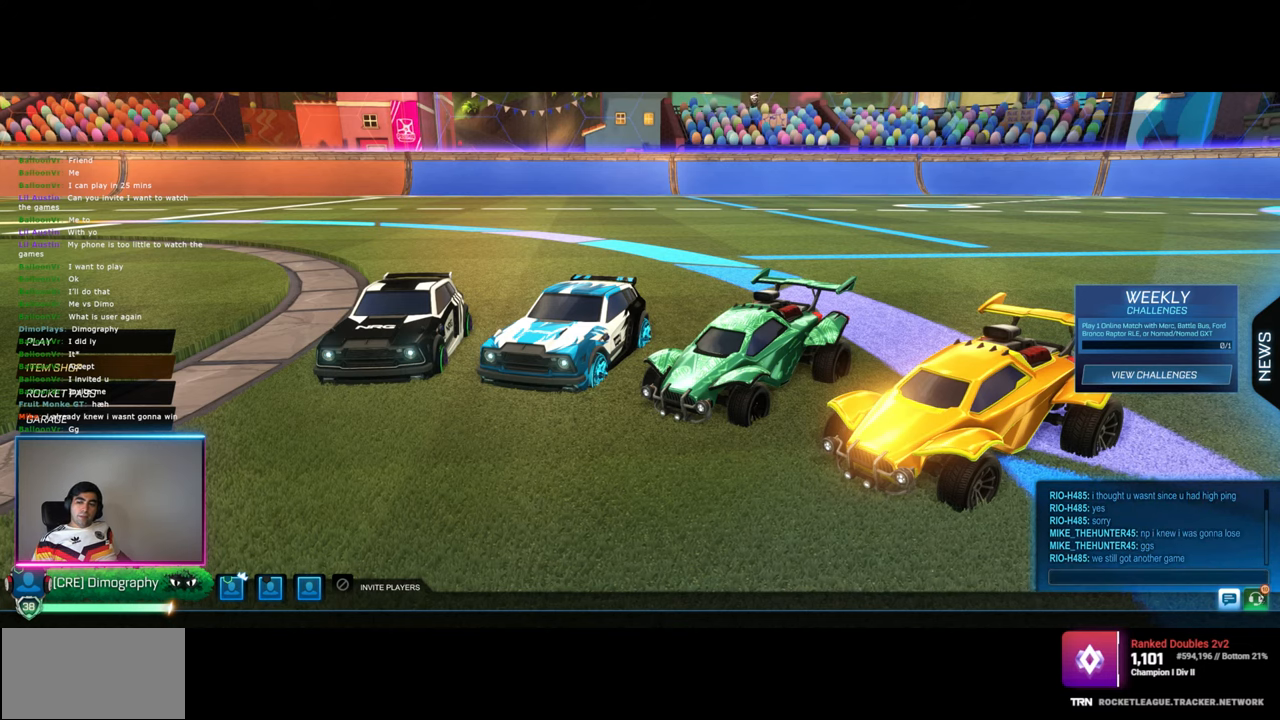
{"keys": [], "mouse": [], "events": []}
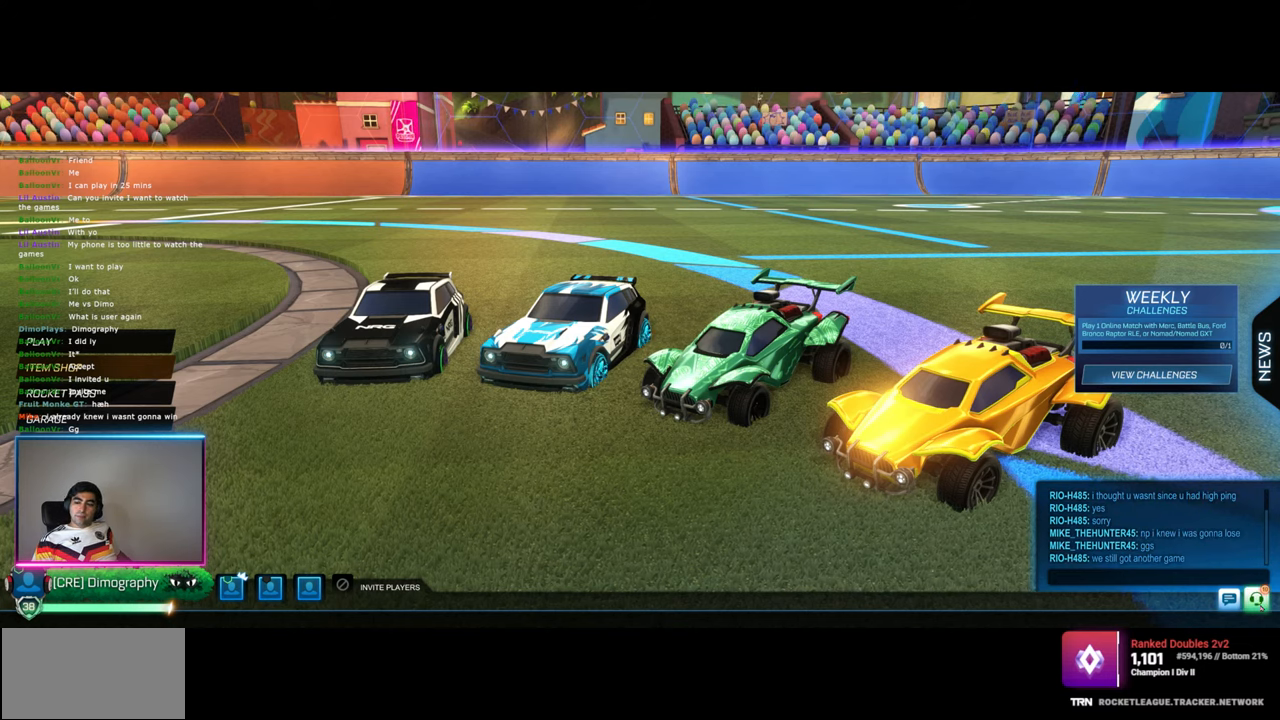
{"keys": [], "mouse": [], "events": []}